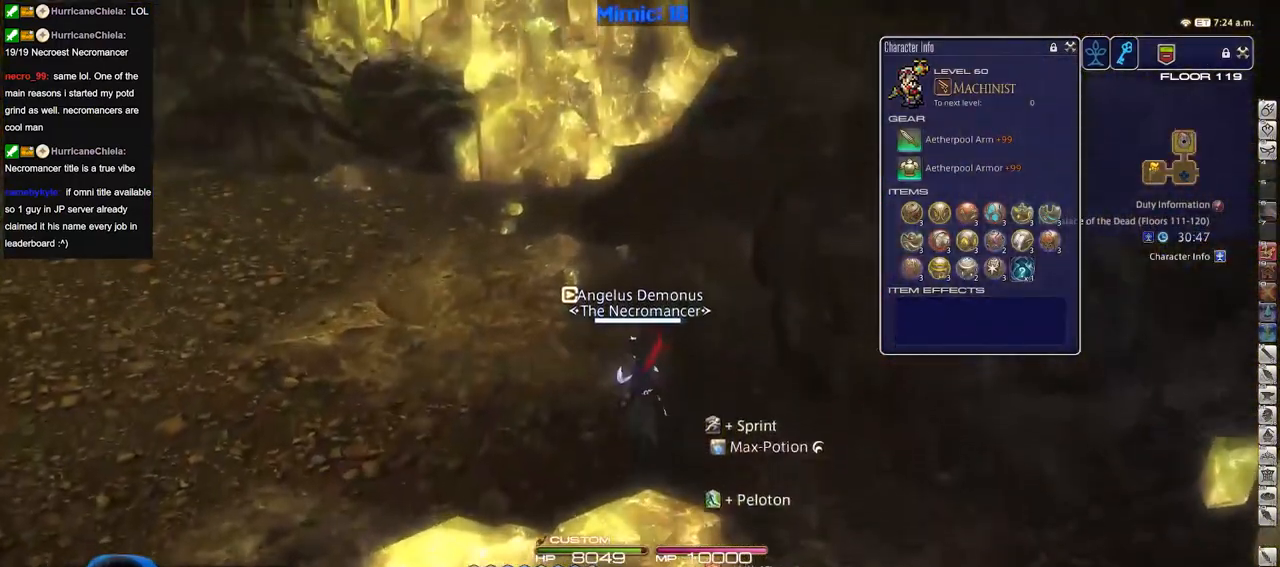
Gameplay with keyboard; each line is a JSON object with the keys held at the frame after it. "events" lists presses ("down") and releases ("up") of "a", "alt_l", "alt_r", "b", "c", "caps_lock", "ctrl_l", "ctrl_r", "d", "down", "e", "escape", "f", "f1", "f10", "f11", "f12", "f2", "f3", "f4", "f5", "f6", "f7", "f8", "f9", "g", "h", "i", "j", "k", "l", "left", "m", "n", "q", "r", "return", "right", "s", "shift", "space", "super", "t", "tab", "u", "up", "v", "w", "x", "y" and "z" between this image and that frame as [ms after this image, input, new state], when the widget could be followed in between. No other keys are recorded. Mouse input is not recorded. Not read: o p.
{"keys": ["q", "w"], "events": [[417, "q", "down"]]}
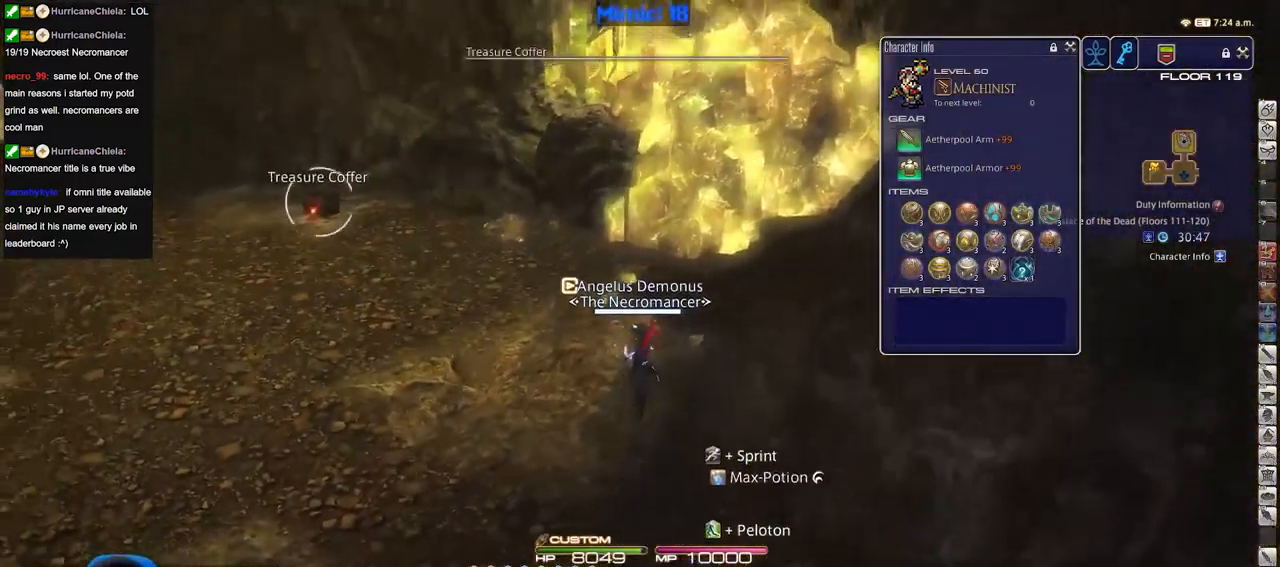
{"keys": ["w"], "events": [[17, "q", "up"], [384, "return", "down"], [484, "return", "up"]]}
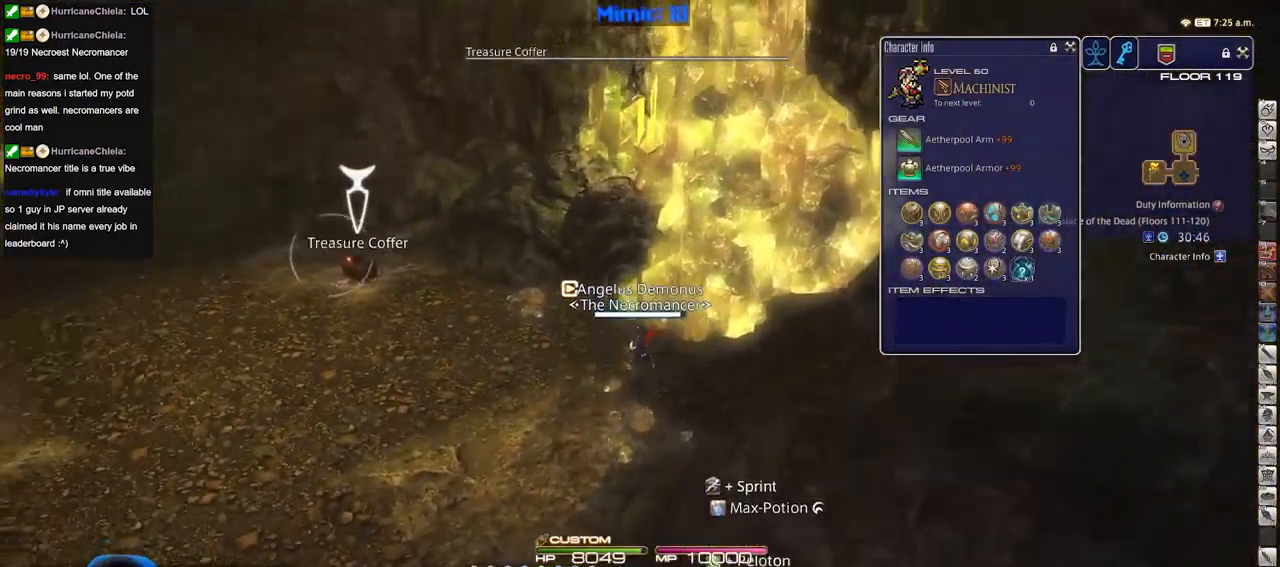
{"keys": ["w"], "events": []}
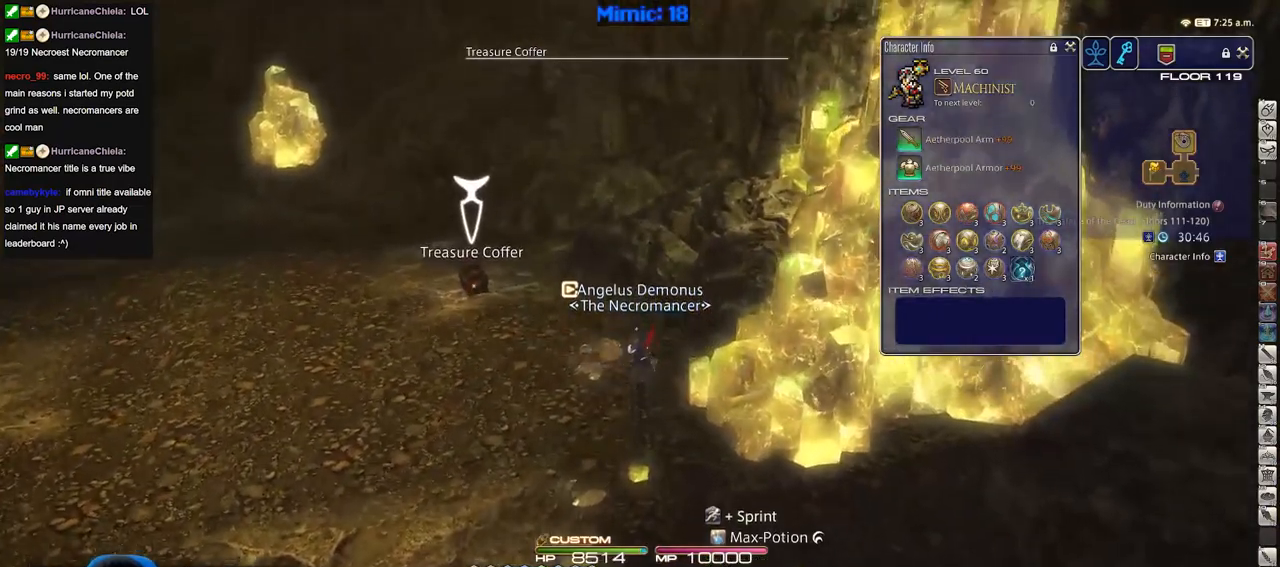
{"keys": ["w"], "events": []}
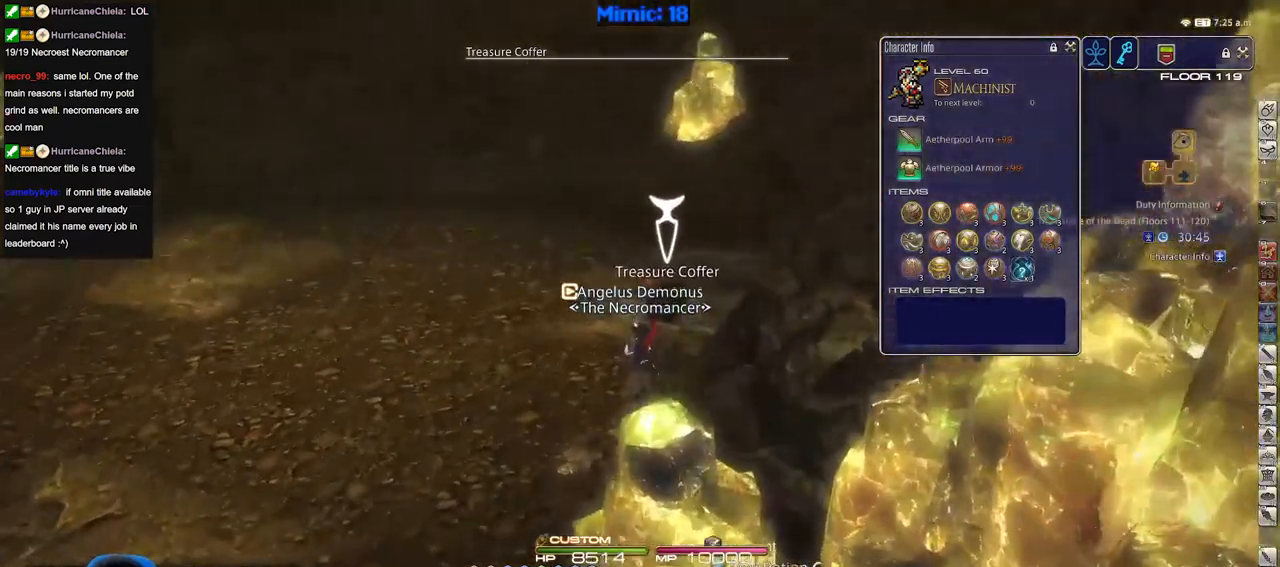
{"keys": [], "events": [[383, "return", "down"], [433, "return", "up"], [433, "w", "up"]]}
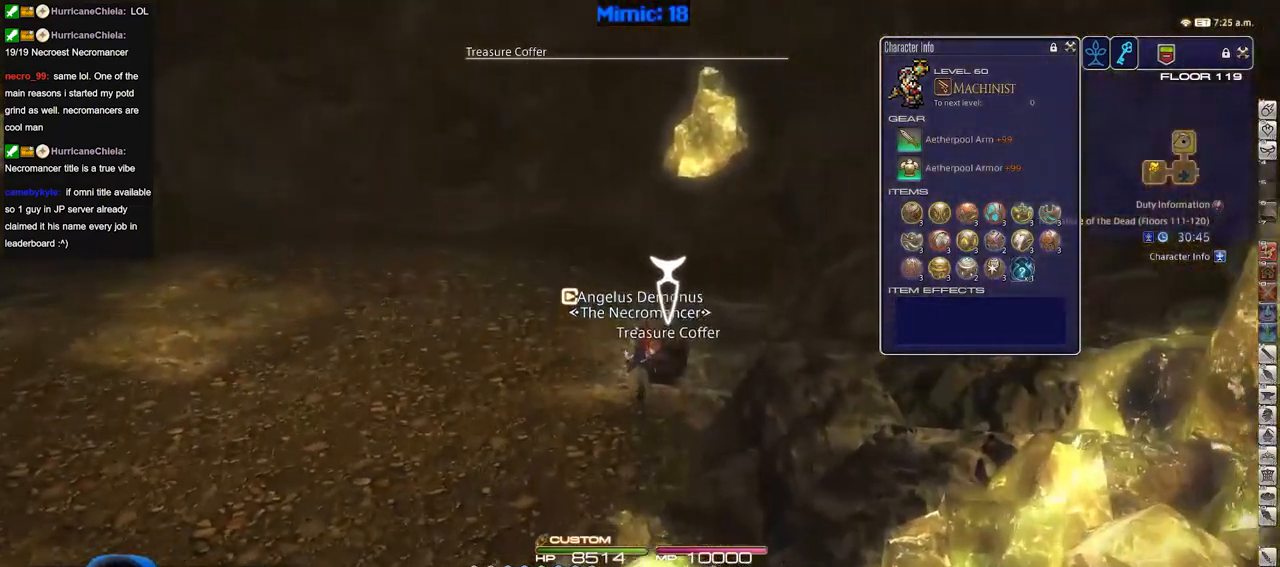
{"keys": ["s"], "events": [[34, "return", "down"], [34, "s", "down"], [67, "return", "up"], [167, "return", "down"], [267, "return", "up"]]}
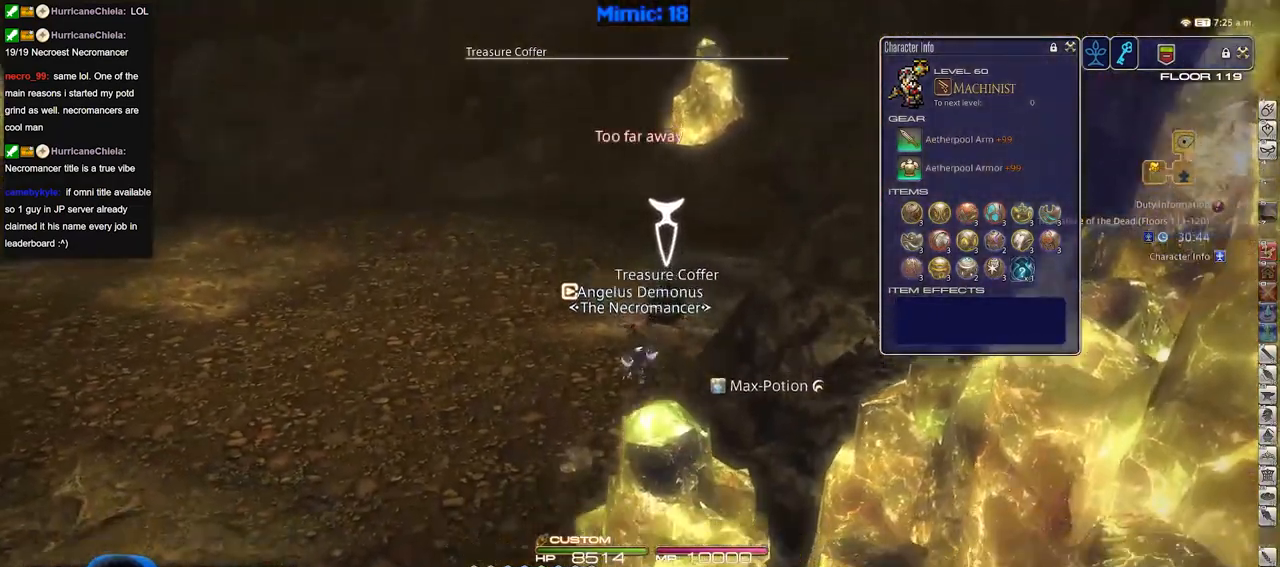
{"keys": ["a"], "events": [[33, "a", "down"], [317, "s", "up"]]}
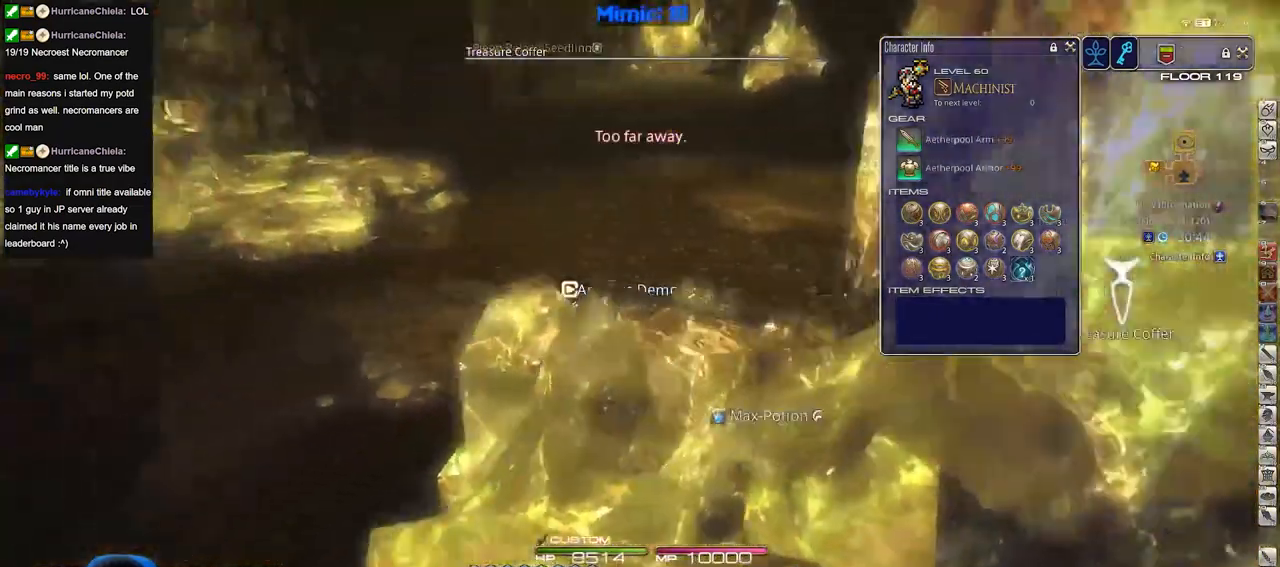
{"keys": ["a", "w"], "events": [[150, "w", "down"]]}
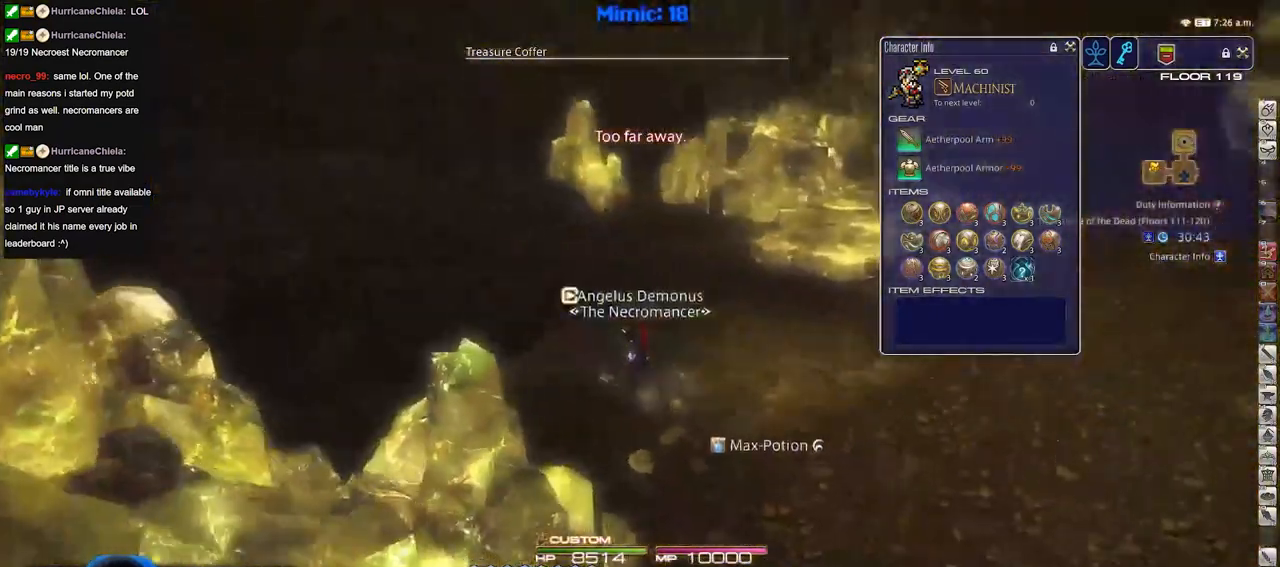
{"keys": ["w"], "events": [[33, "a", "up"]]}
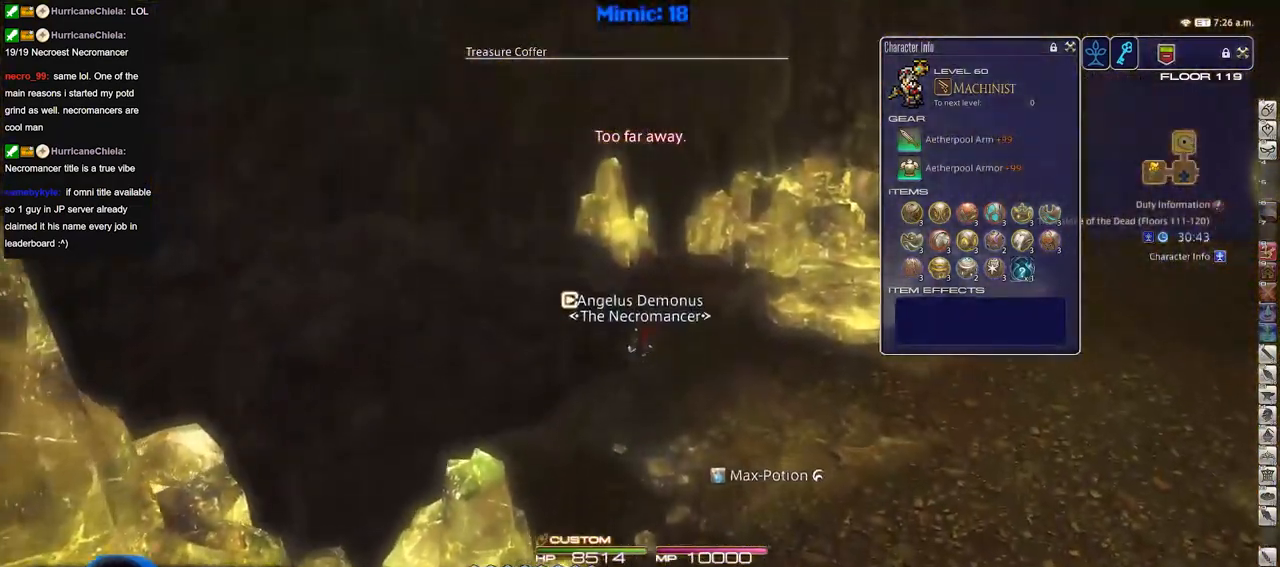
{"keys": ["w"], "events": [[134, "d", "down"], [417, "d", "up"]]}
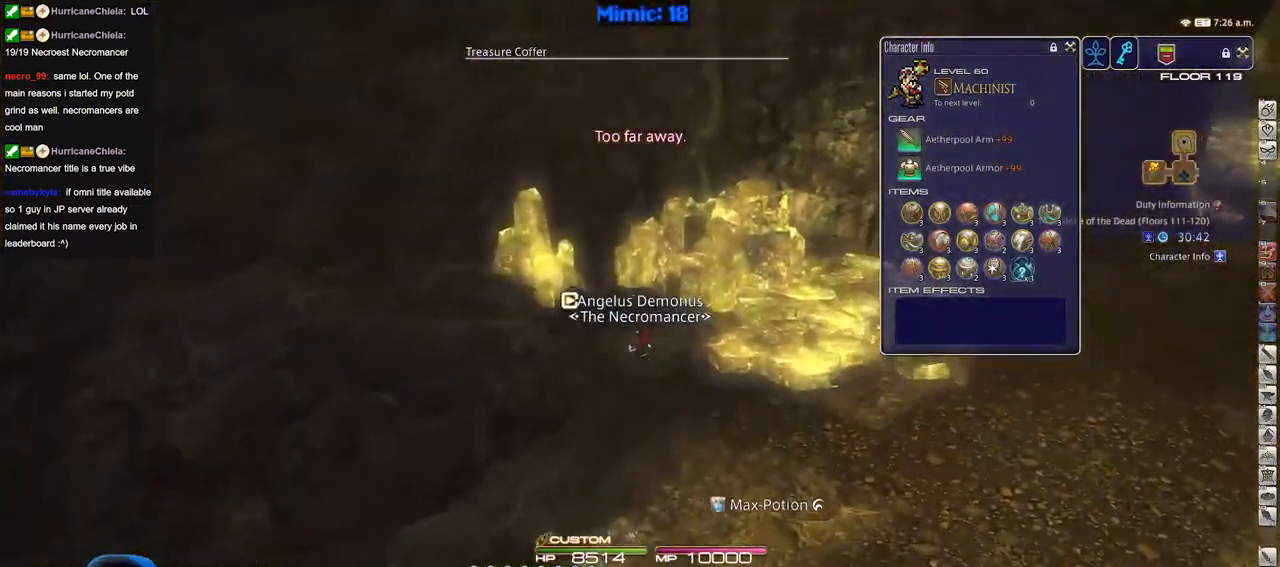
{"keys": ["d", "w"], "events": [[33, "d", "down"]]}
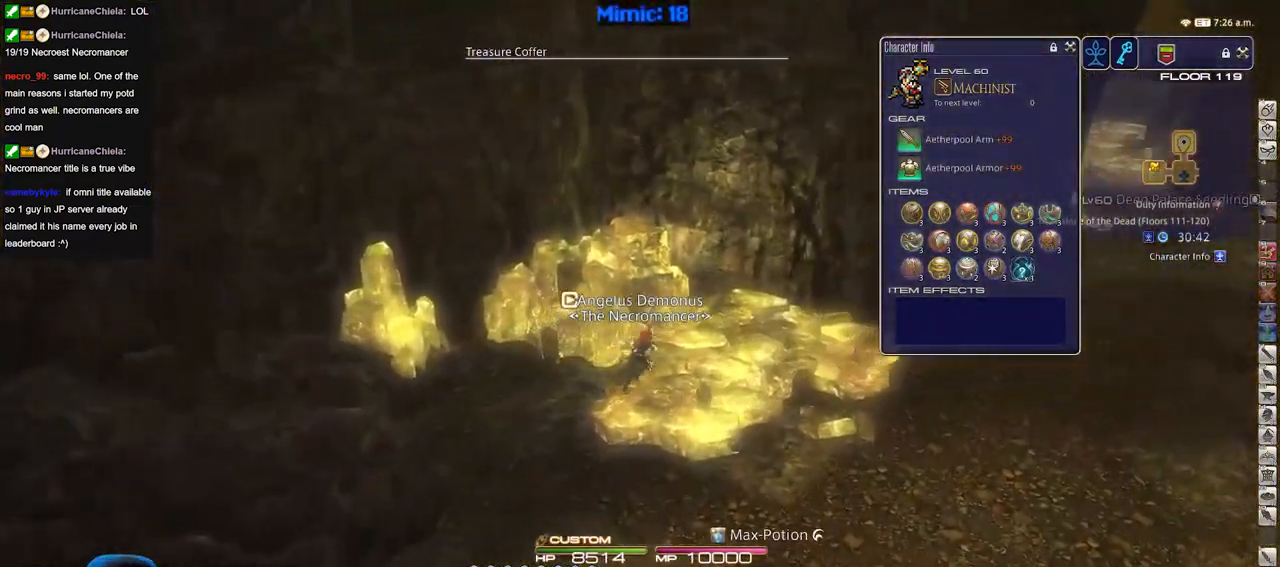
{"keys": ["d", "w"], "events": []}
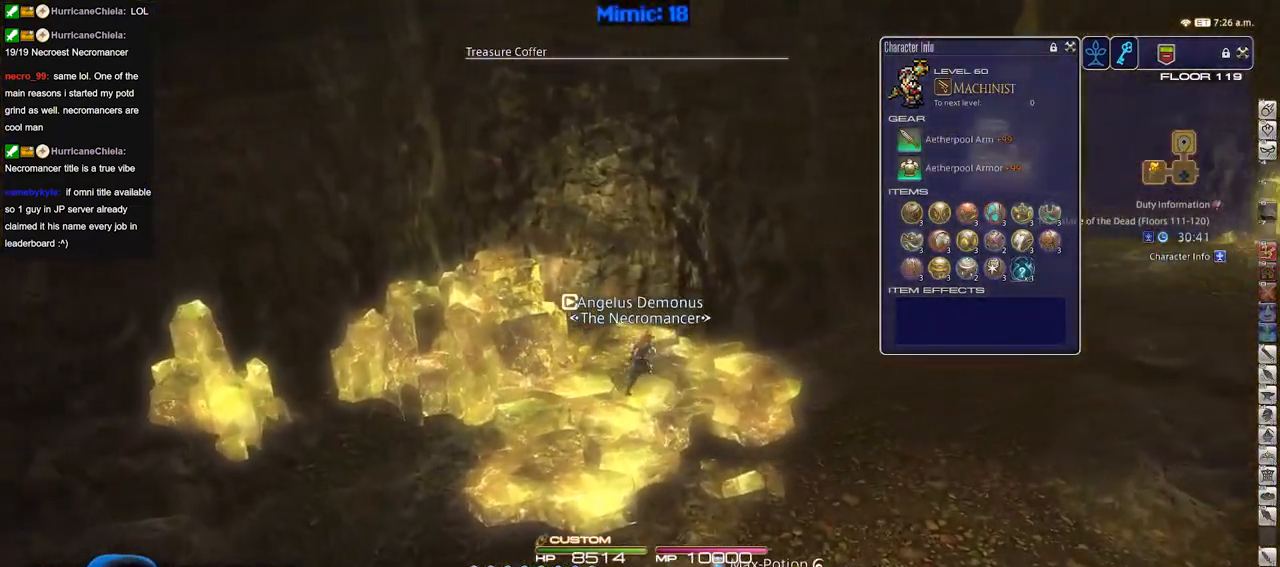
{"keys": ["d", "w"], "events": []}
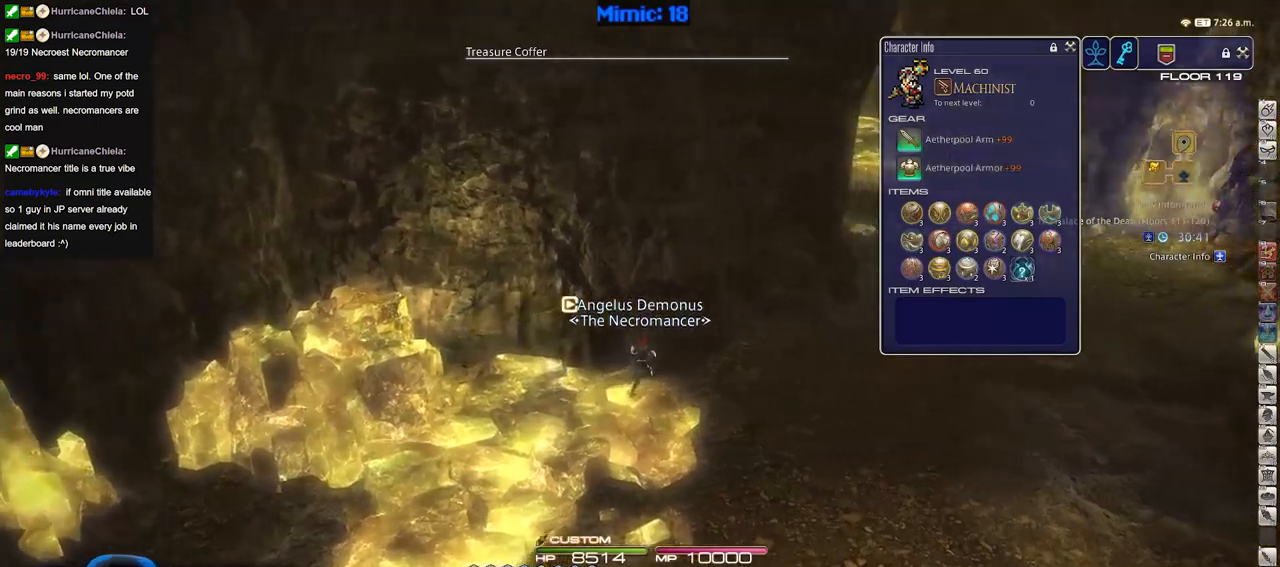
{"keys": ["d", "w"], "events": []}
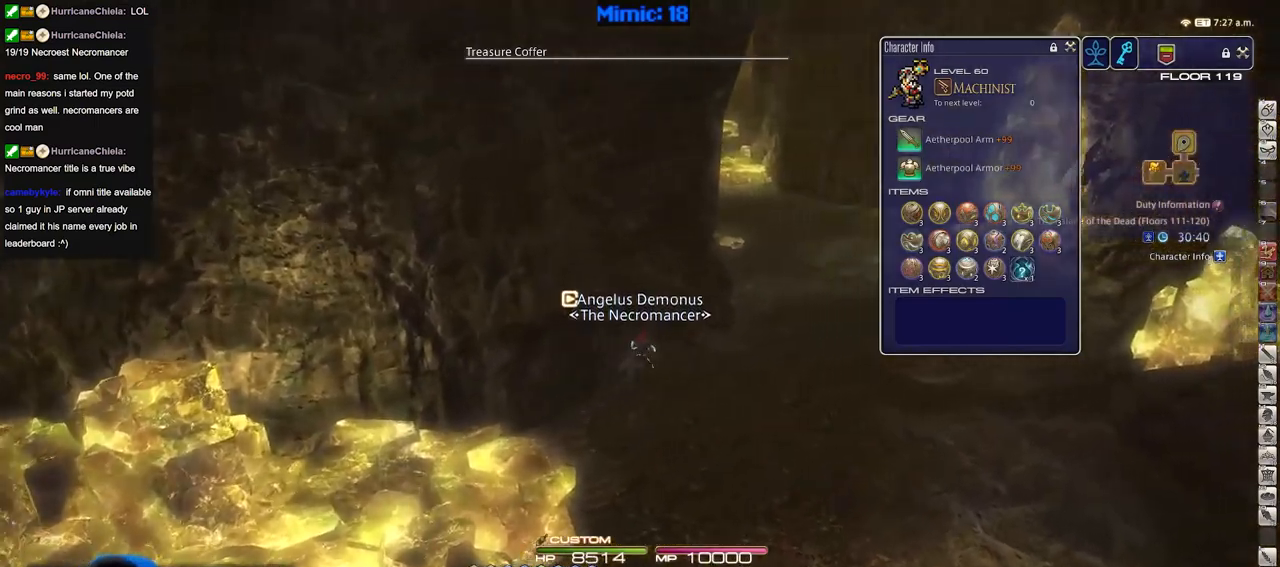
{"keys": ["w"], "events": [[400, "d", "up"]]}
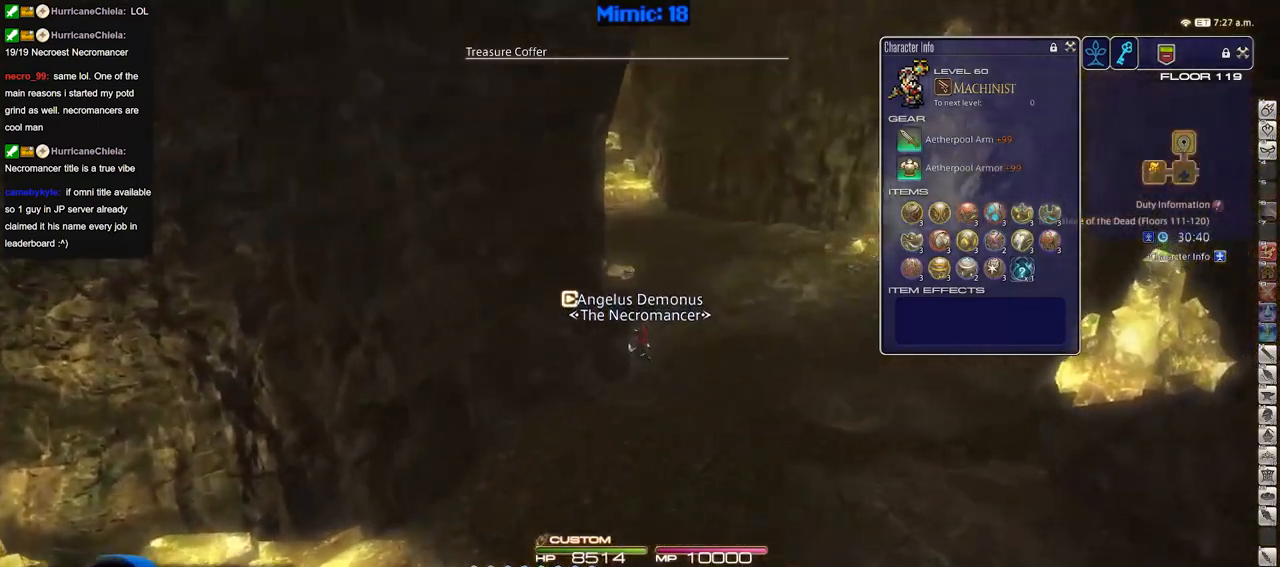
{"keys": ["d", "w"], "events": [[417, "d", "down"]]}
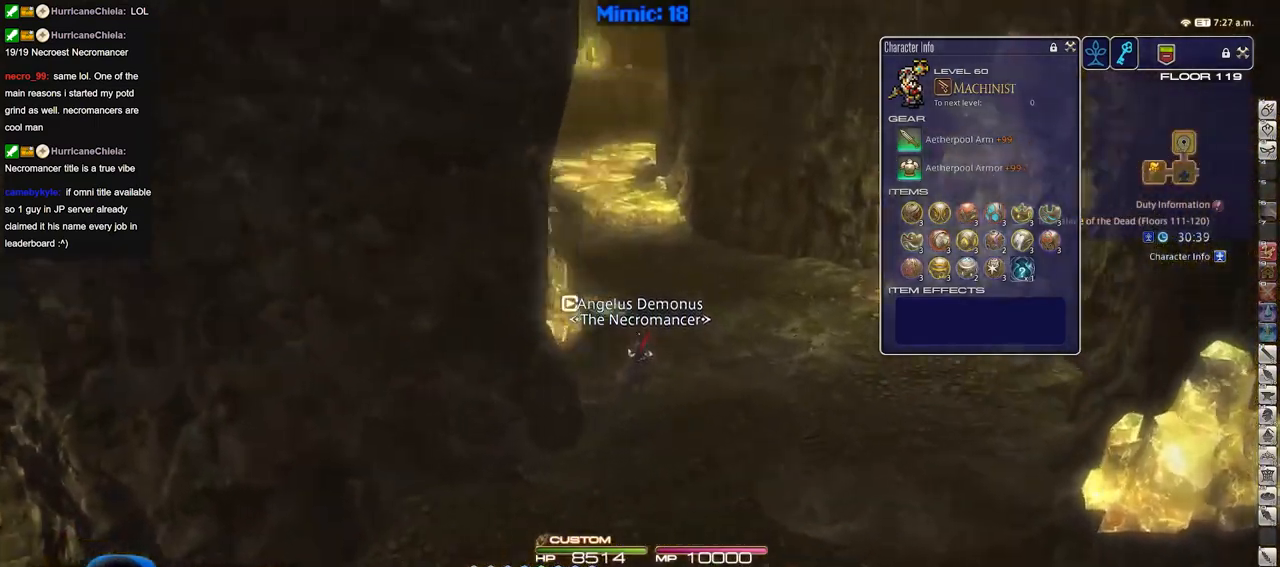
{"keys": ["q", "w"], "events": [[334, "d", "up"], [384, "q", "down"]]}
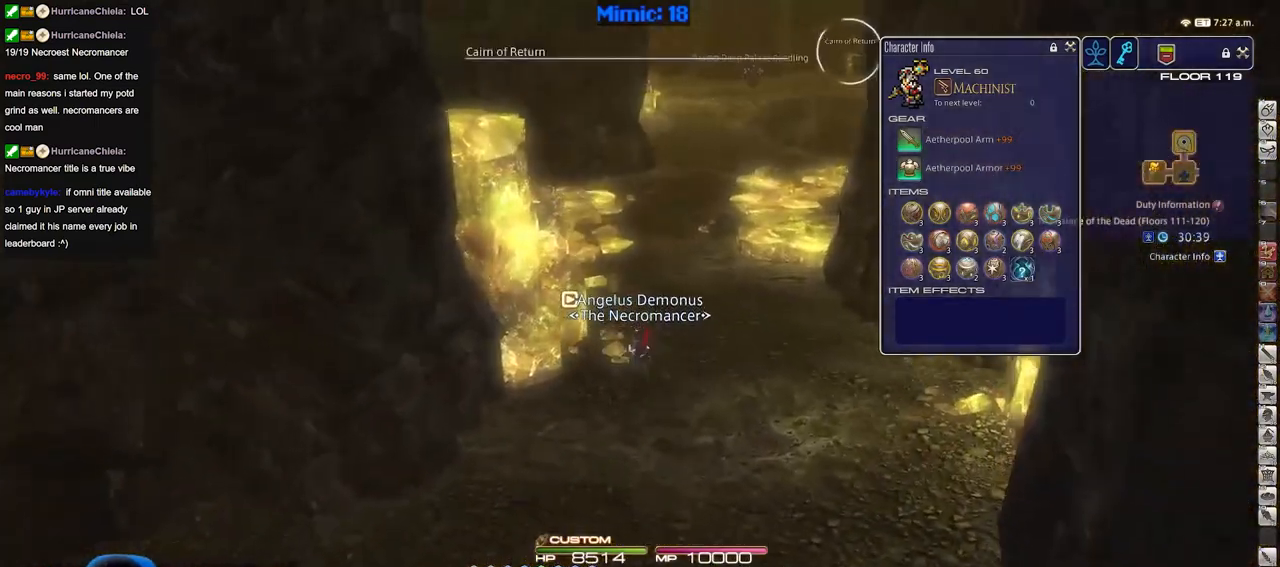
{"keys": ["w"], "events": [[17, "q", "up"], [67, "d", "down"], [267, "d", "up"], [351, "q", "down"], [501, "q", "up"]]}
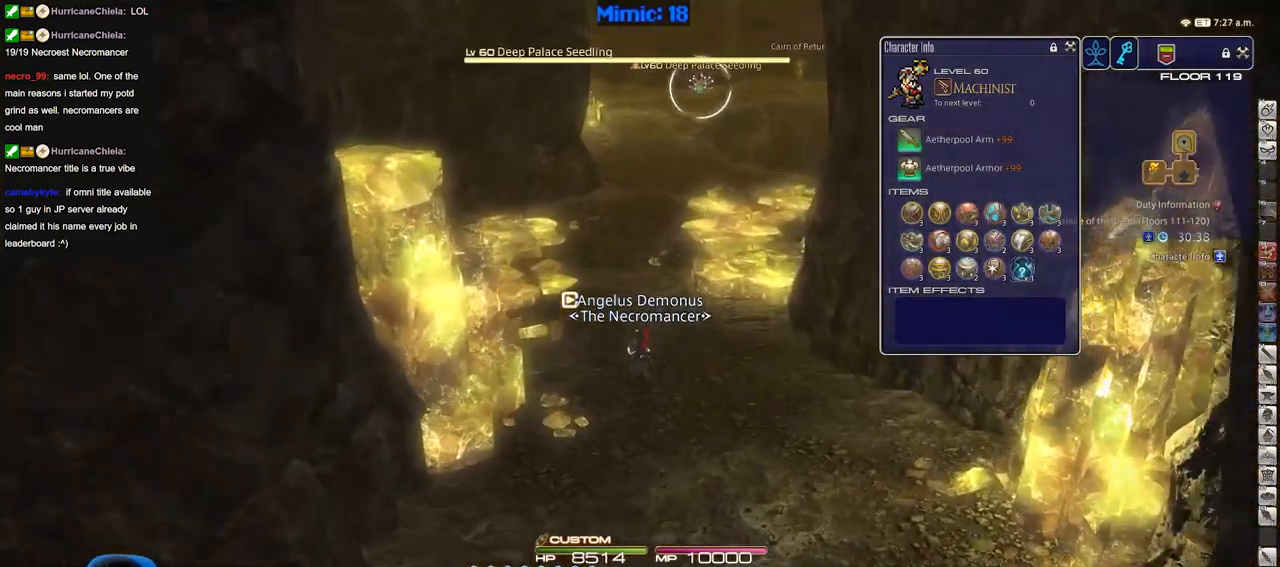
{"keys": ["w"], "events": [[133, "return", "down"], [234, "return", "up"]]}
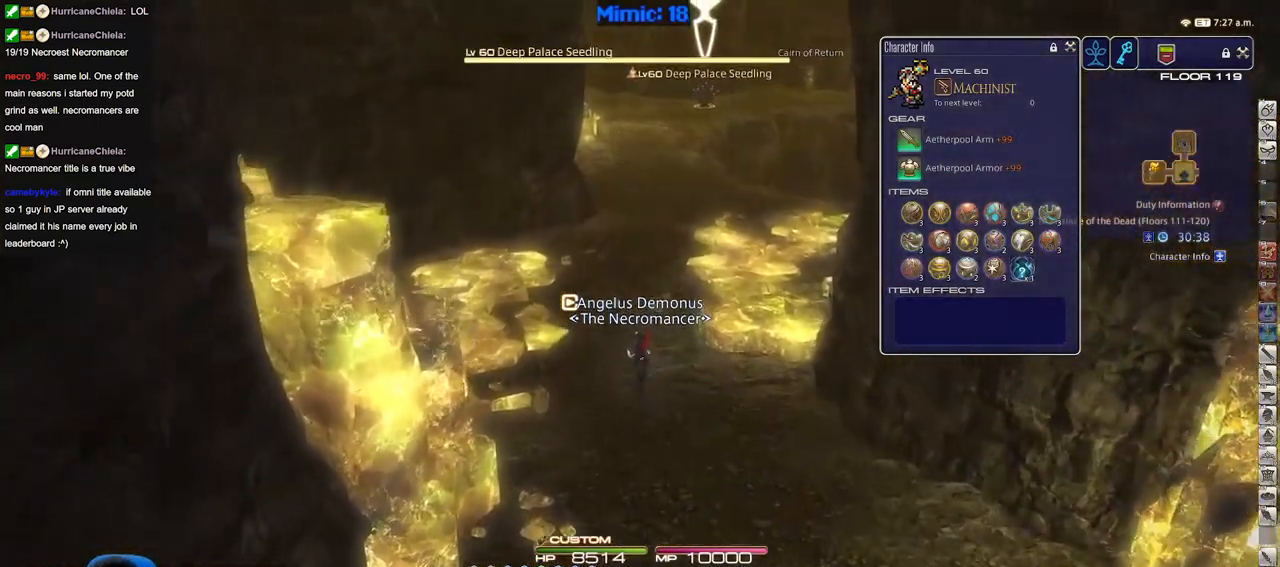
{"keys": ["w"], "events": []}
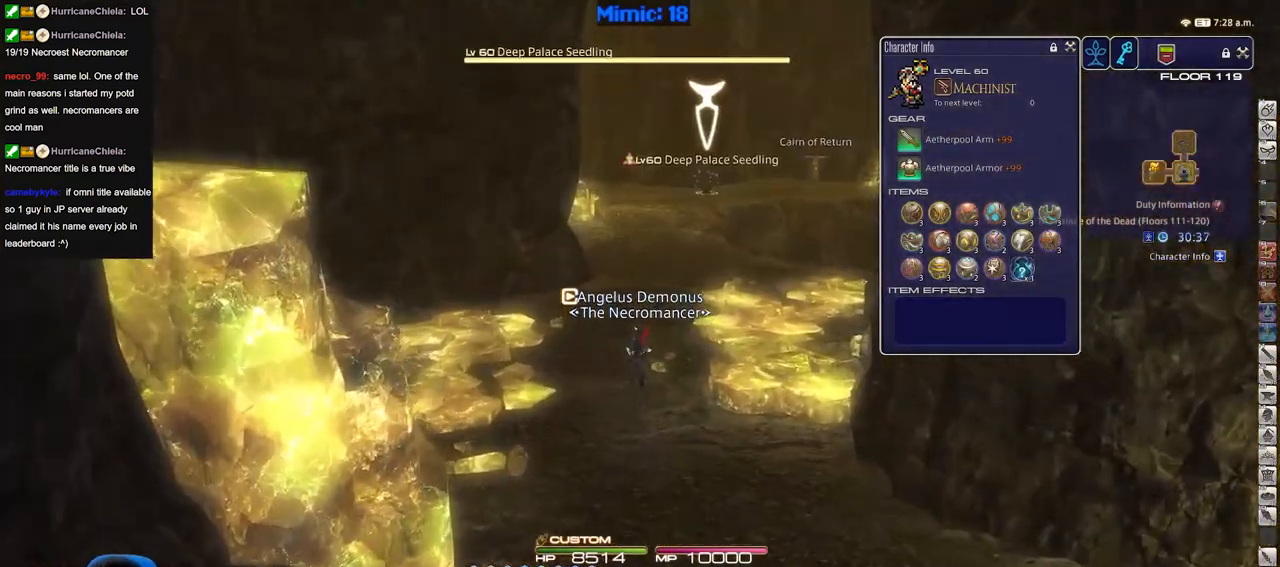
{"keys": ["a", "w"], "events": [[167, "alt_r", "down"], [450, "alt_r", "up"], [500, "a", "down"]]}
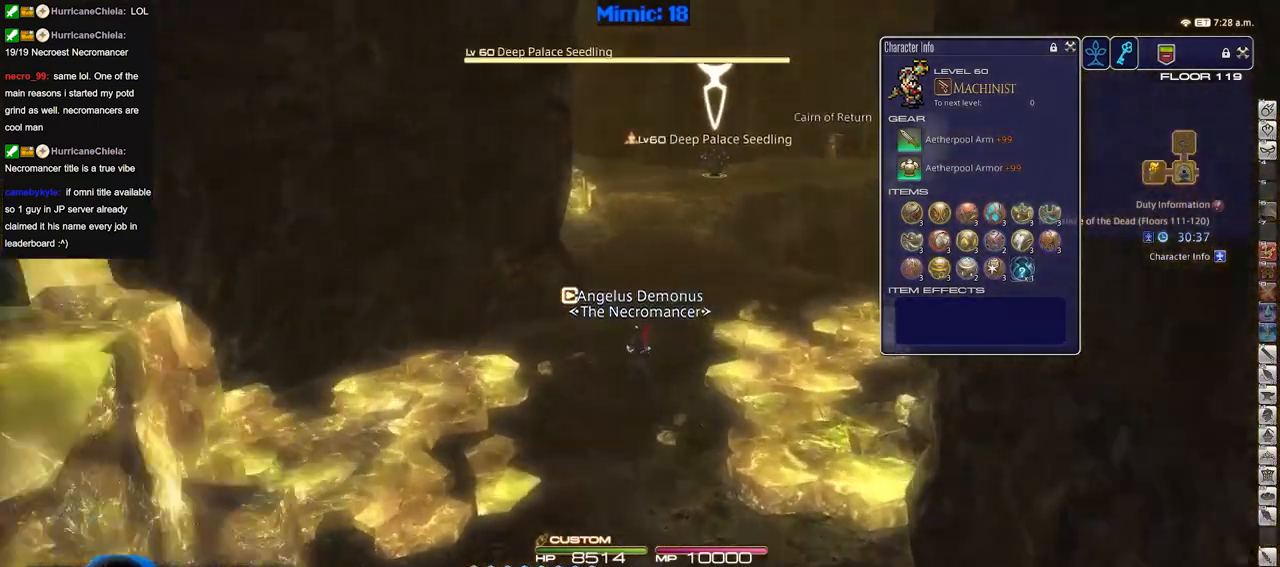
{"keys": ["alt_r", "w"], "events": [[184, "a", "up"], [468, "alt_r", "down"]]}
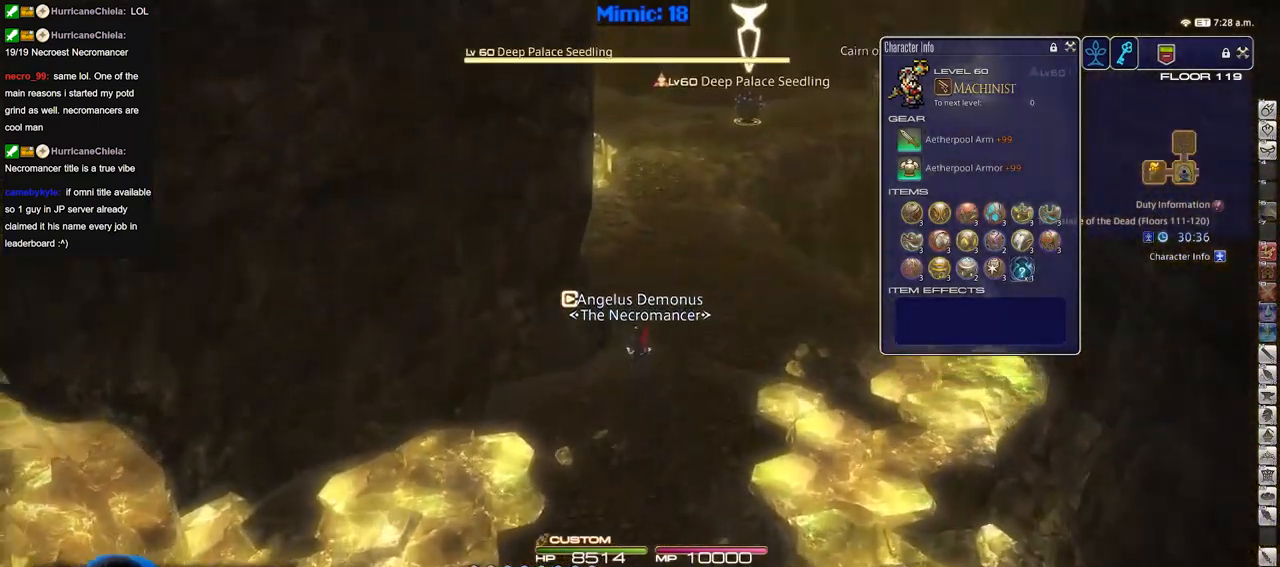
{"keys": ["alt_r"], "events": [[250, "w", "up"]]}
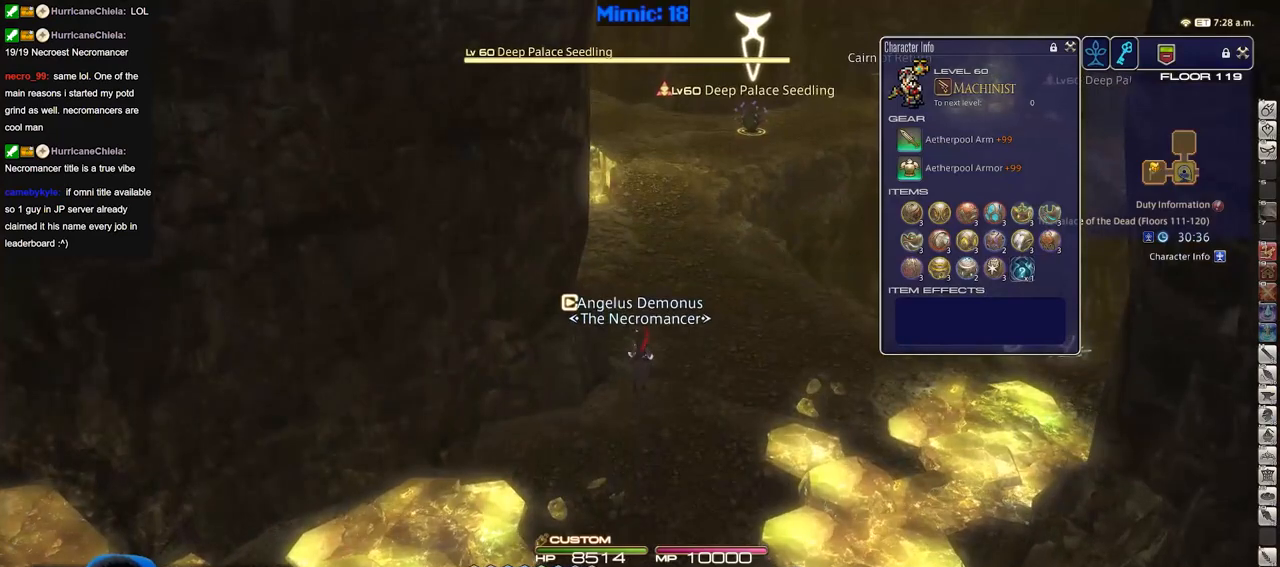
{"keys": ["alt_r"], "events": []}
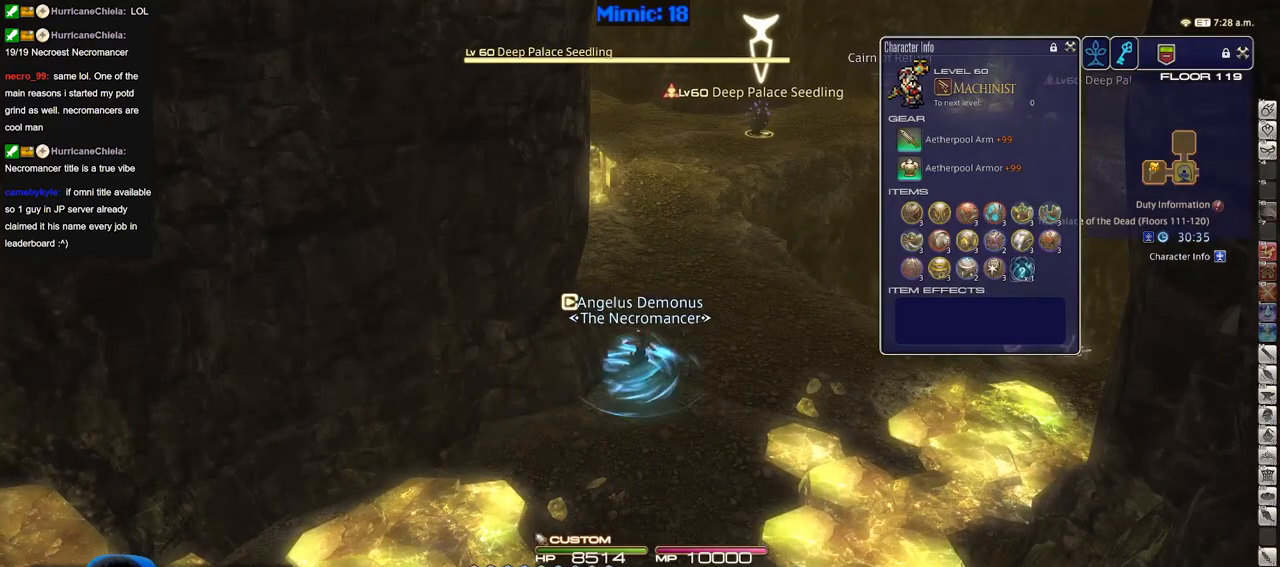
{"keys": [], "events": [[83, "alt_r", "up"]]}
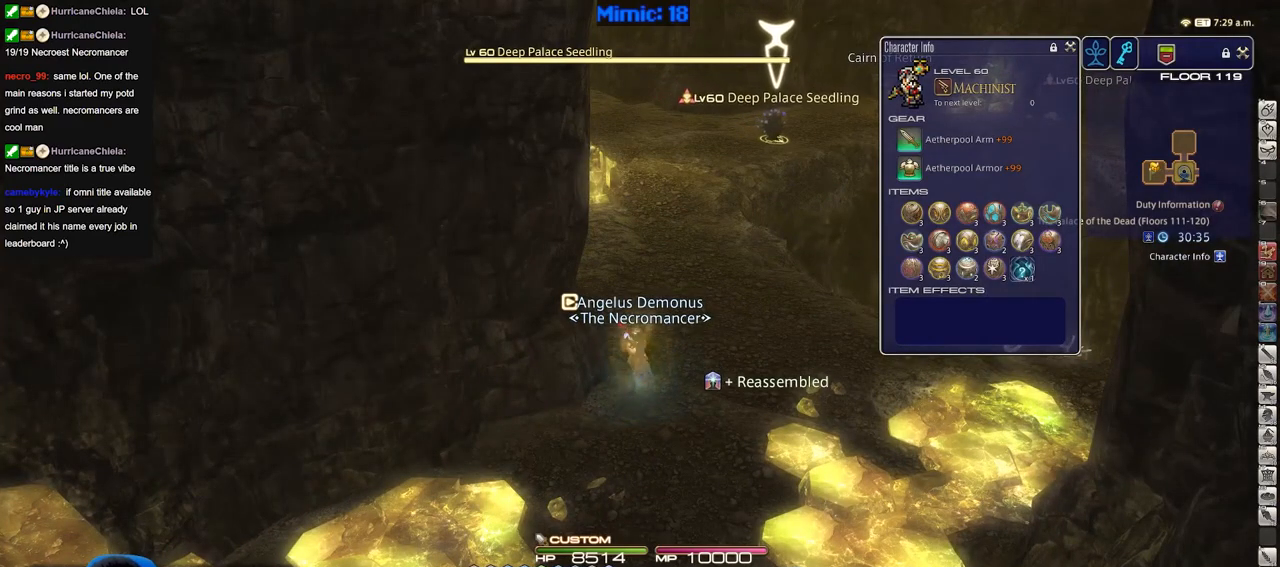
{"keys": [], "events": [[201, "s", "down"], [284, "d", "down"], [434, "s", "up"], [484, "d", "up"]]}
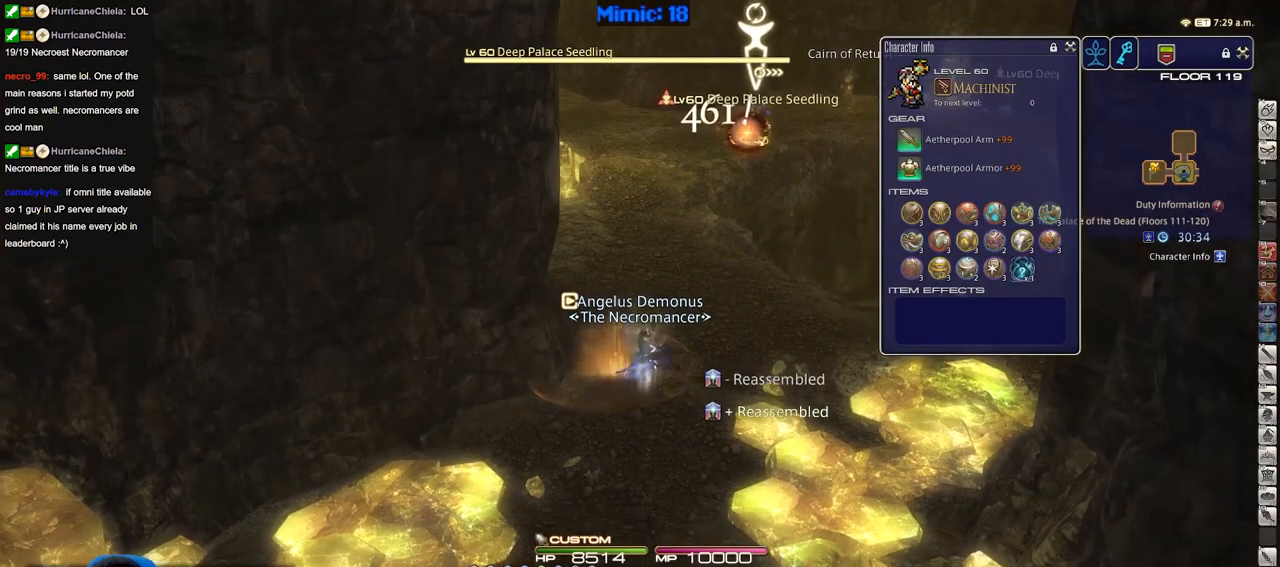
{"keys": ["a", "s"], "events": [[400, "a", "down"], [450, "s", "down"]]}
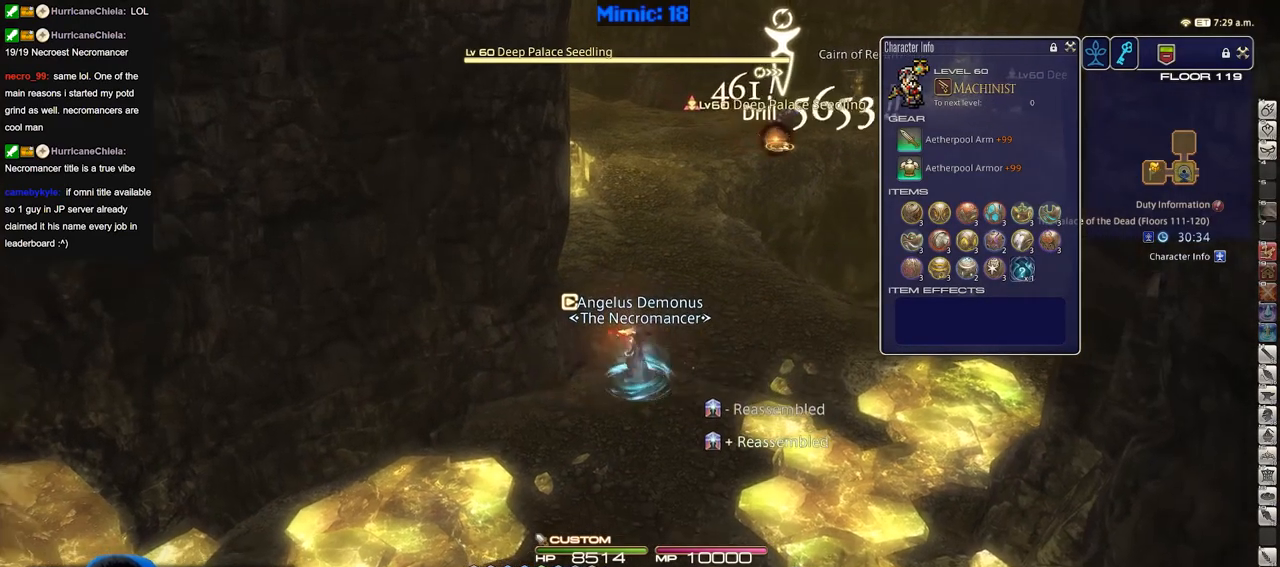
{"keys": ["s"], "events": [[83, "a", "up"]]}
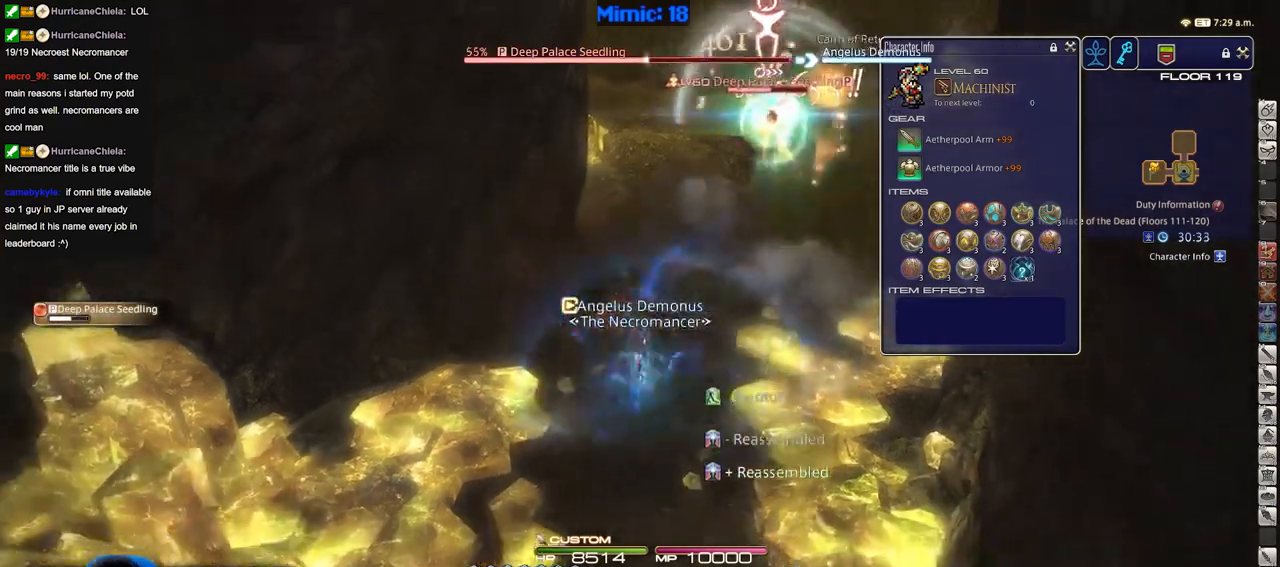
{"keys": ["s"], "events": []}